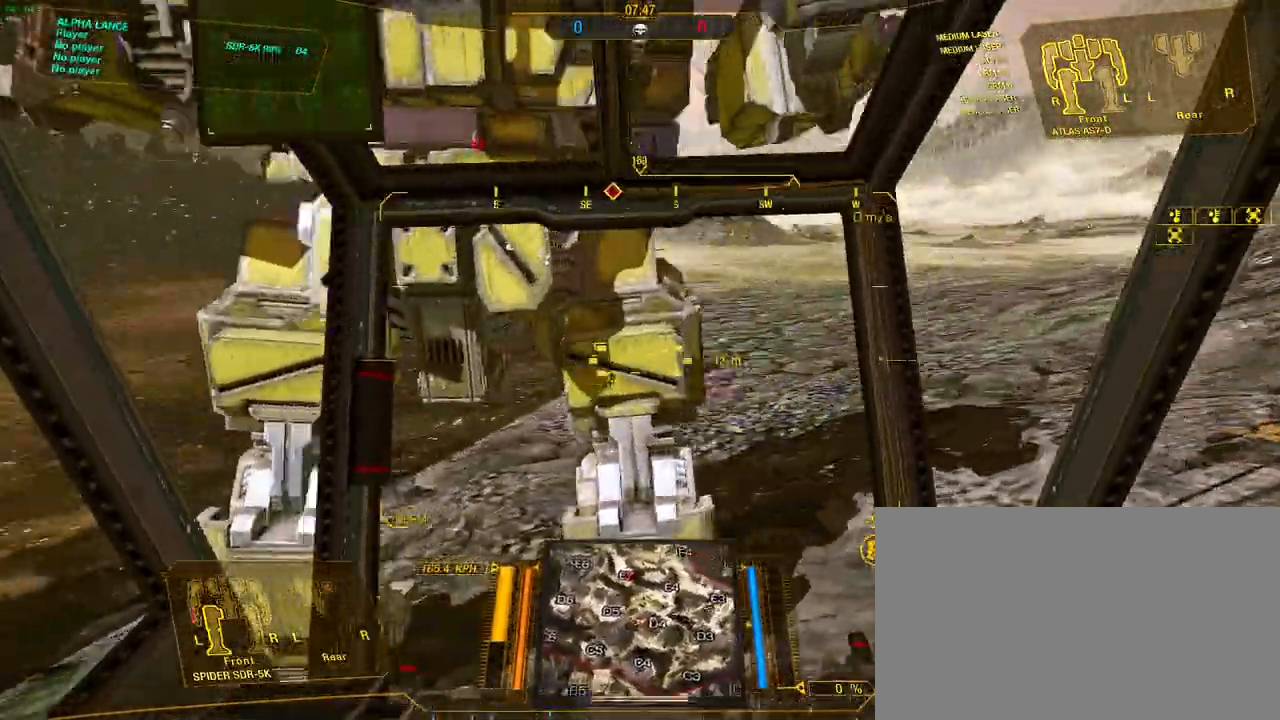
Gameplay with keyboard and mouse; each line is a JSON object with the keys and mouse buttons held at the frame after it. "events" lists presses ("down") and releases ("up") of "1", "2", "3", "4", "5", "a", "alt", "c", "caps_lock", "ctrl", "d", "e", "f", "g", "q", "r", "s", "shift", "space", "t", "tab", "v", "w", "x", "z", "mouse_left", "mouse_wheel" and "mouse_right" between this image and that frame as [ms after this image, input, new state], when the widget could be followed in between. "mouse_left", "mouse_wheel", "mouse_right" = the "left", "wheel", "right" buttons of the "mouse" list. No other keys are recorded. "wheel" means that the mouse wheel is clicked or scrolled. Not read: mouse_move.
{"keys": ["a", "w"], "mouse": [], "events": []}
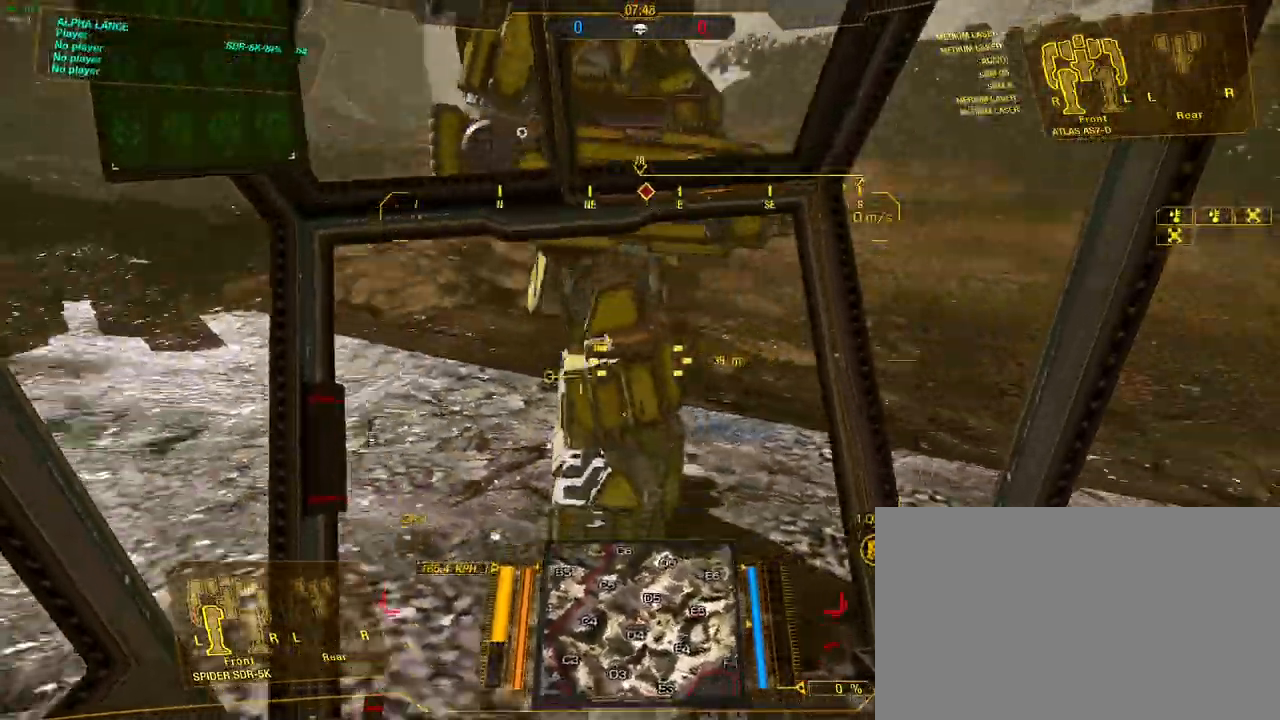
{"keys": ["a", "w"], "mouse": [], "events": []}
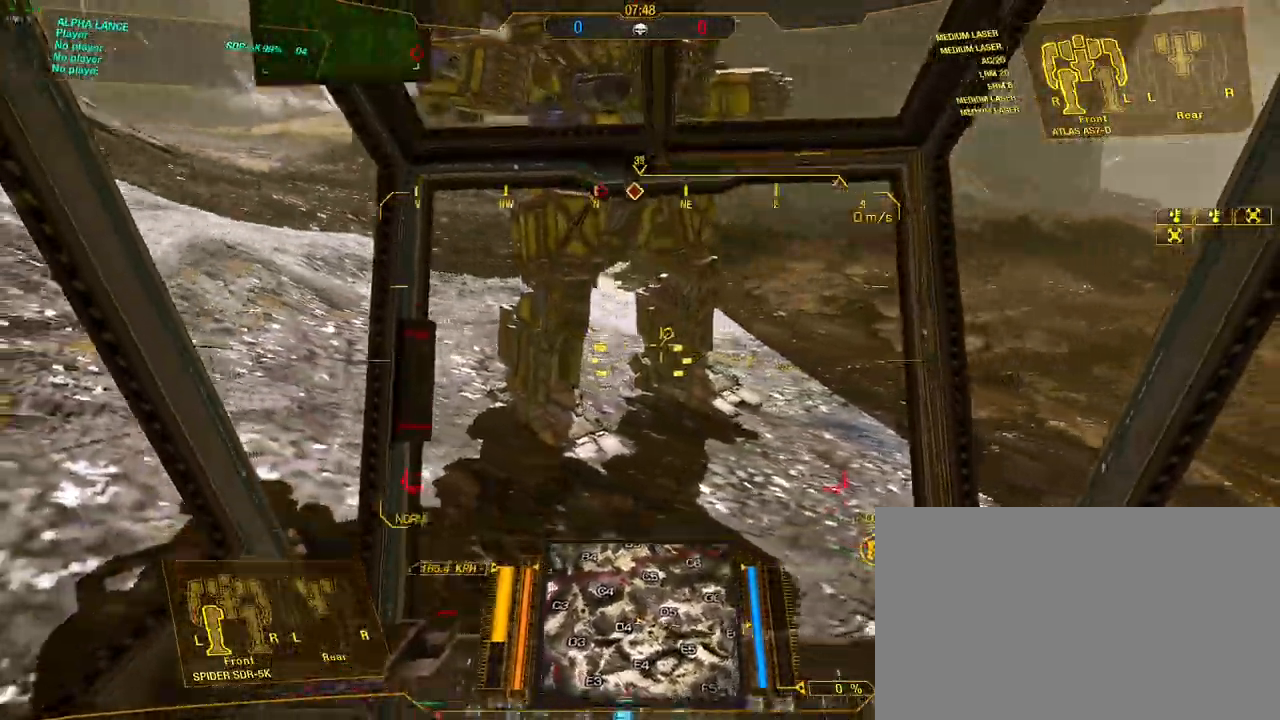
{"keys": ["a", "w"], "mouse": [], "events": []}
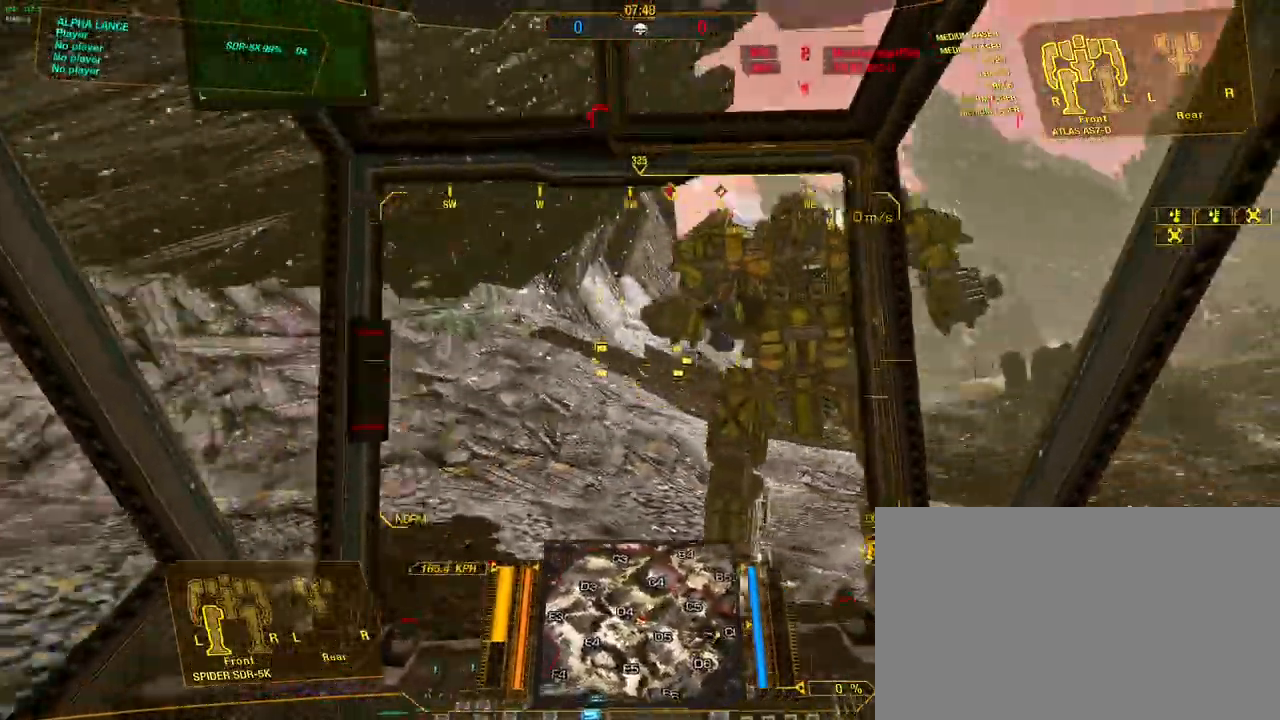
{"keys": ["a", "w"], "mouse": [], "events": []}
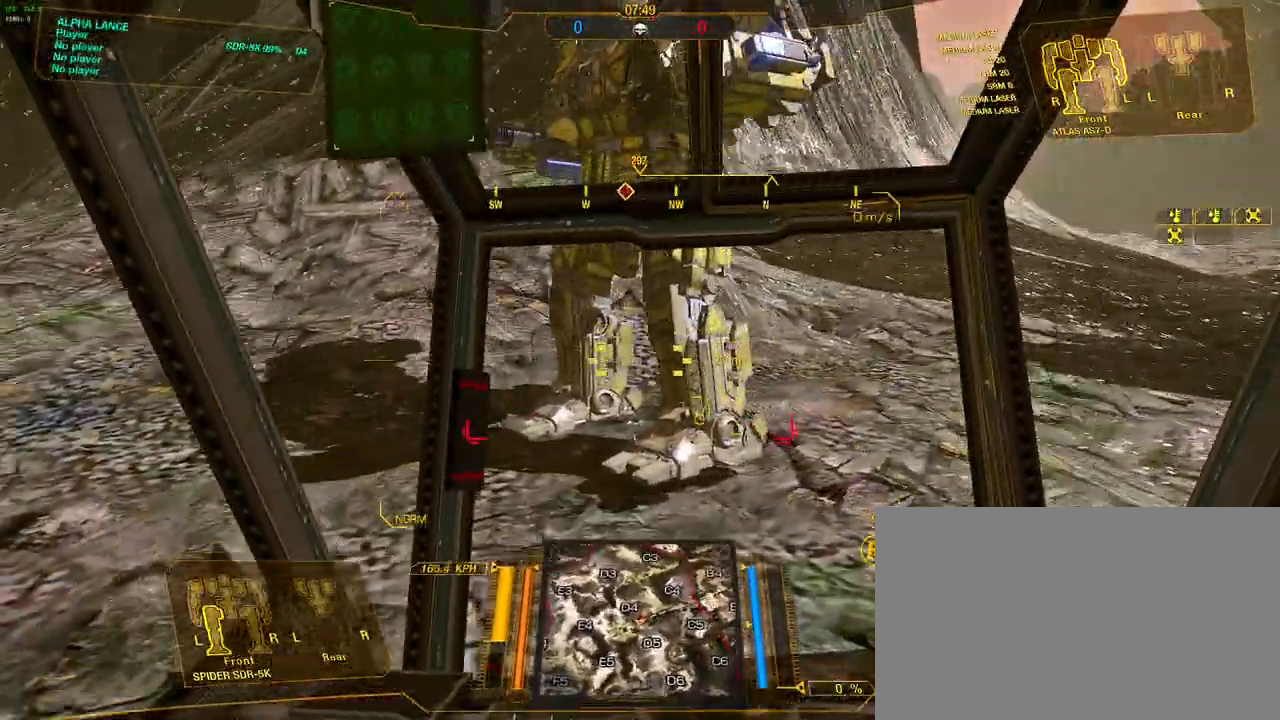
{"keys": ["a", "w"], "mouse": [], "events": []}
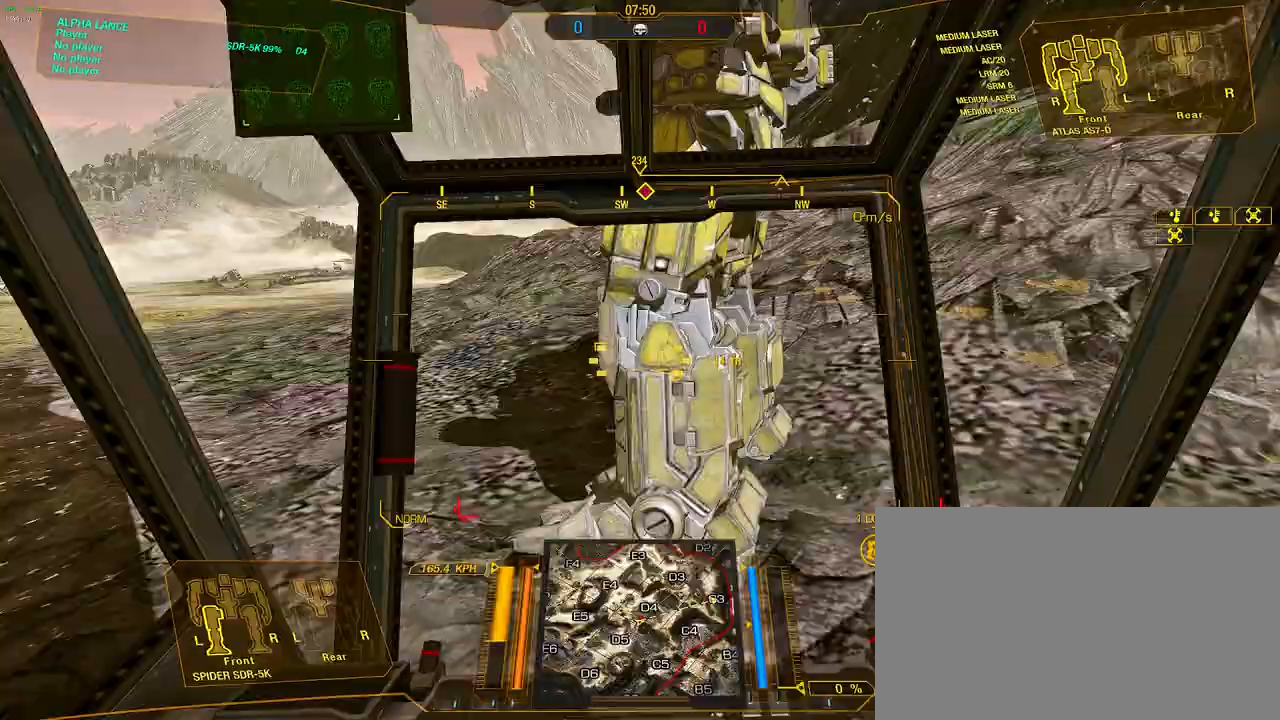
{"keys": ["a", "w"], "mouse": [], "events": []}
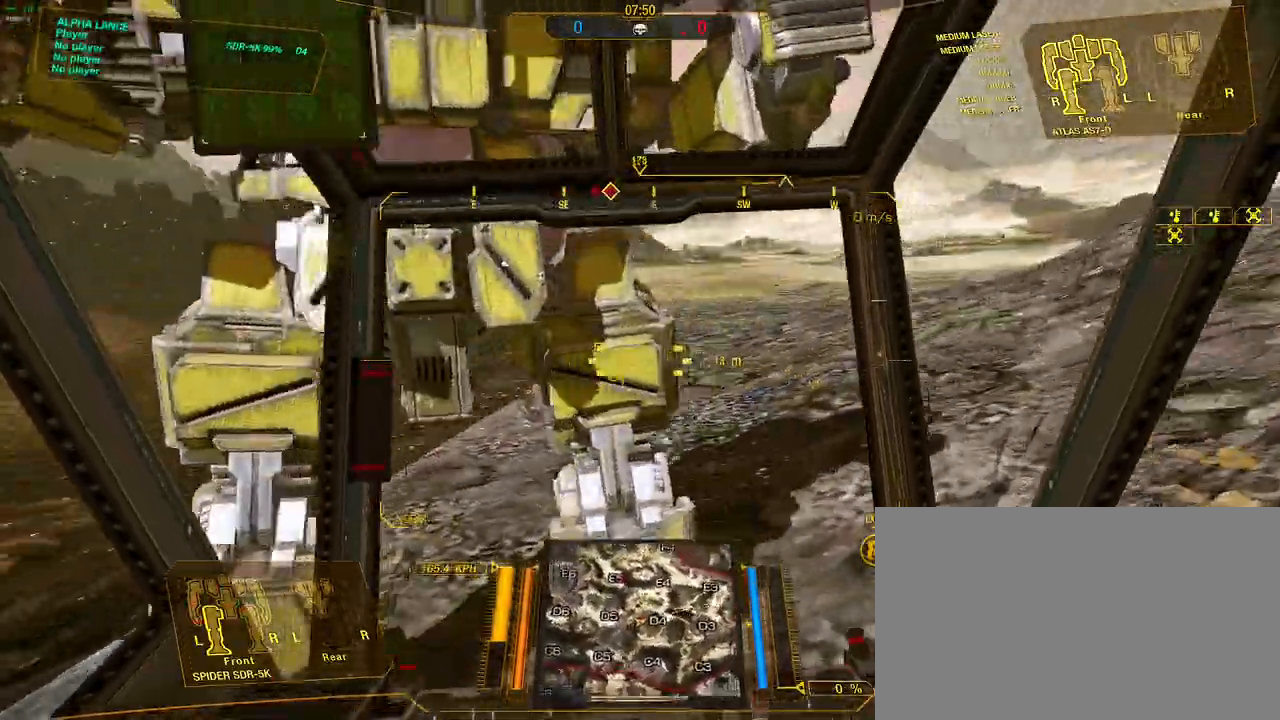
{"keys": ["a", "shift", "w"], "mouse": [], "events": [[133, "shift", "down"]]}
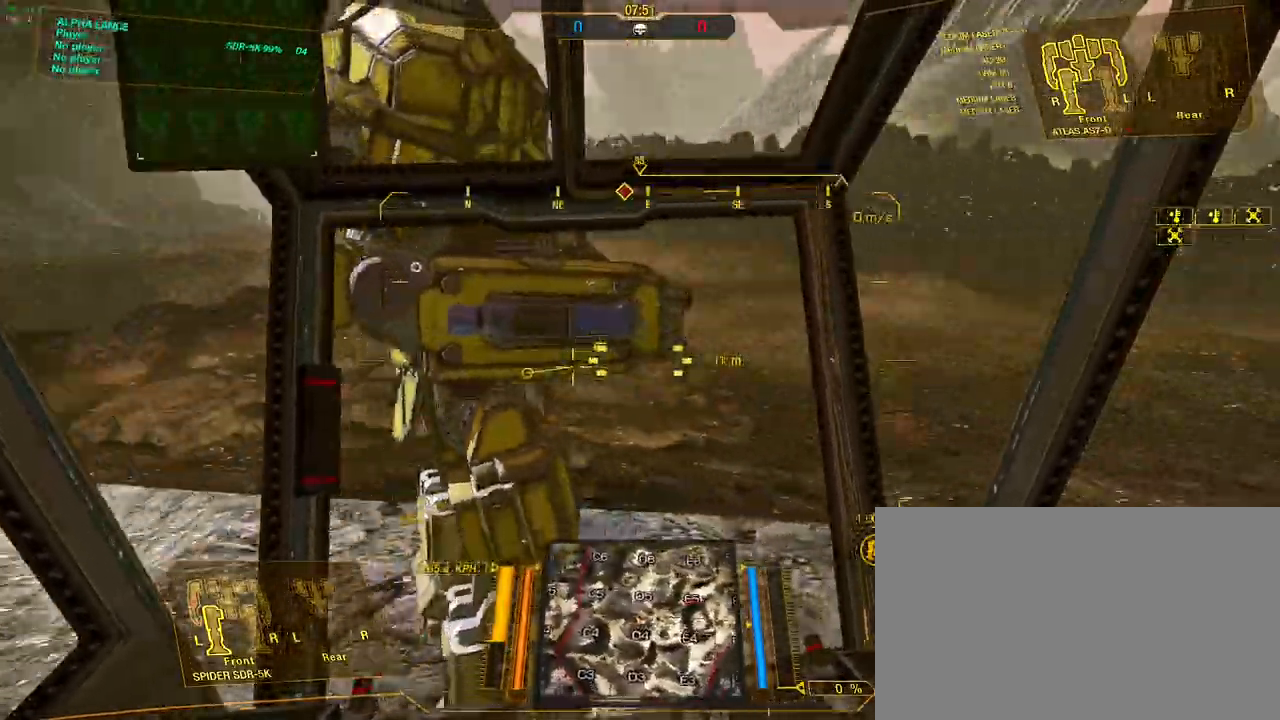
{"keys": ["a", "shift", "w"], "mouse": [], "events": []}
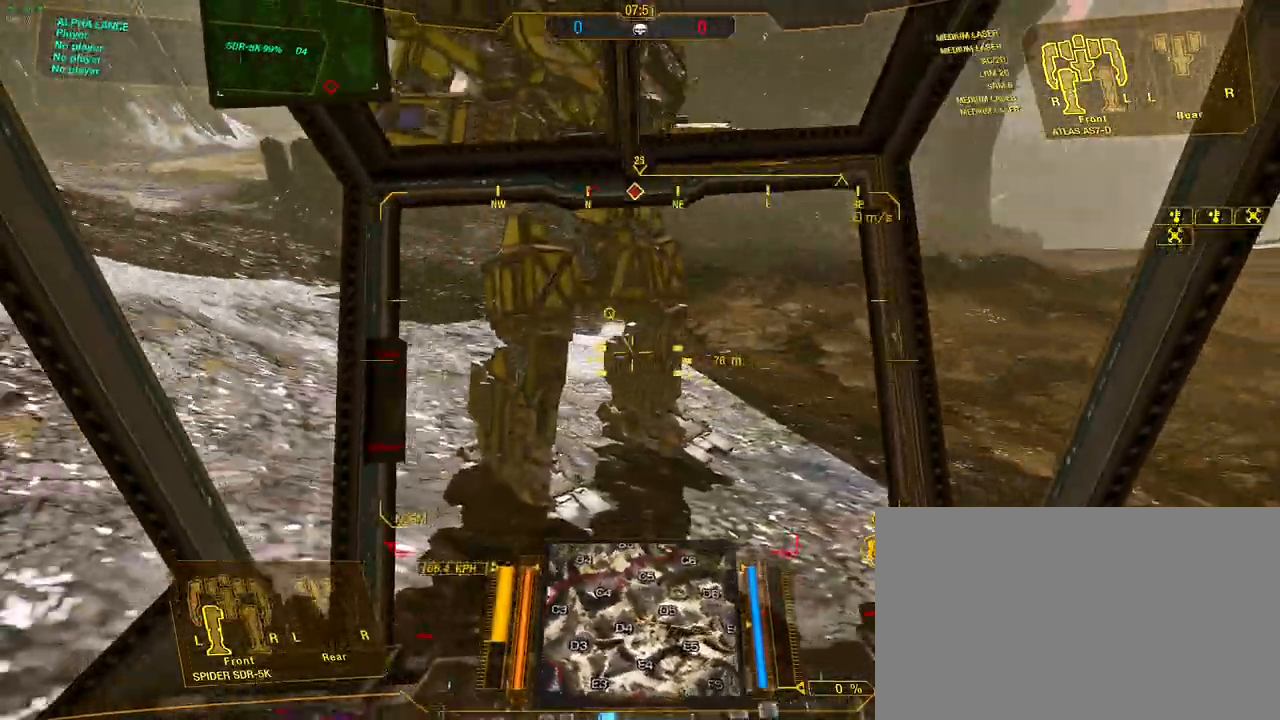
{"keys": ["a", "shift", "w"], "mouse": [], "events": []}
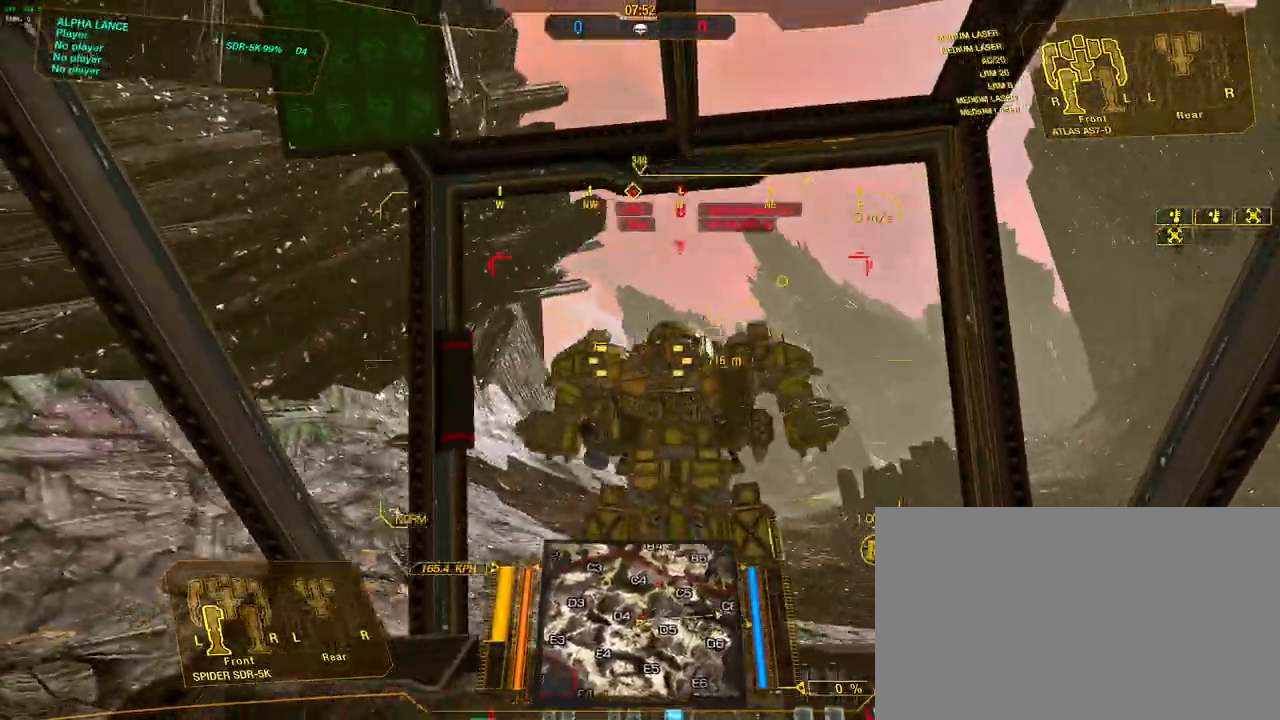
{"keys": ["a", "shift", "w"], "mouse": [], "events": []}
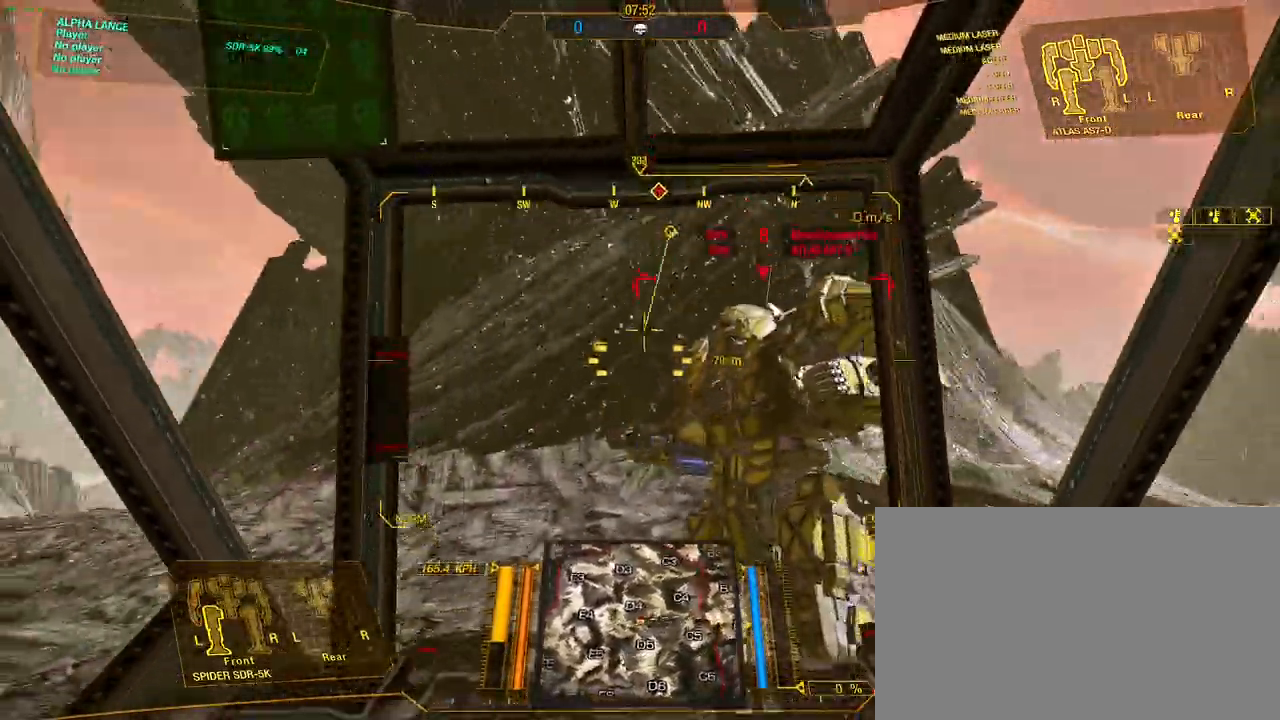
{"keys": ["a", "shift", "w"], "mouse": [], "events": []}
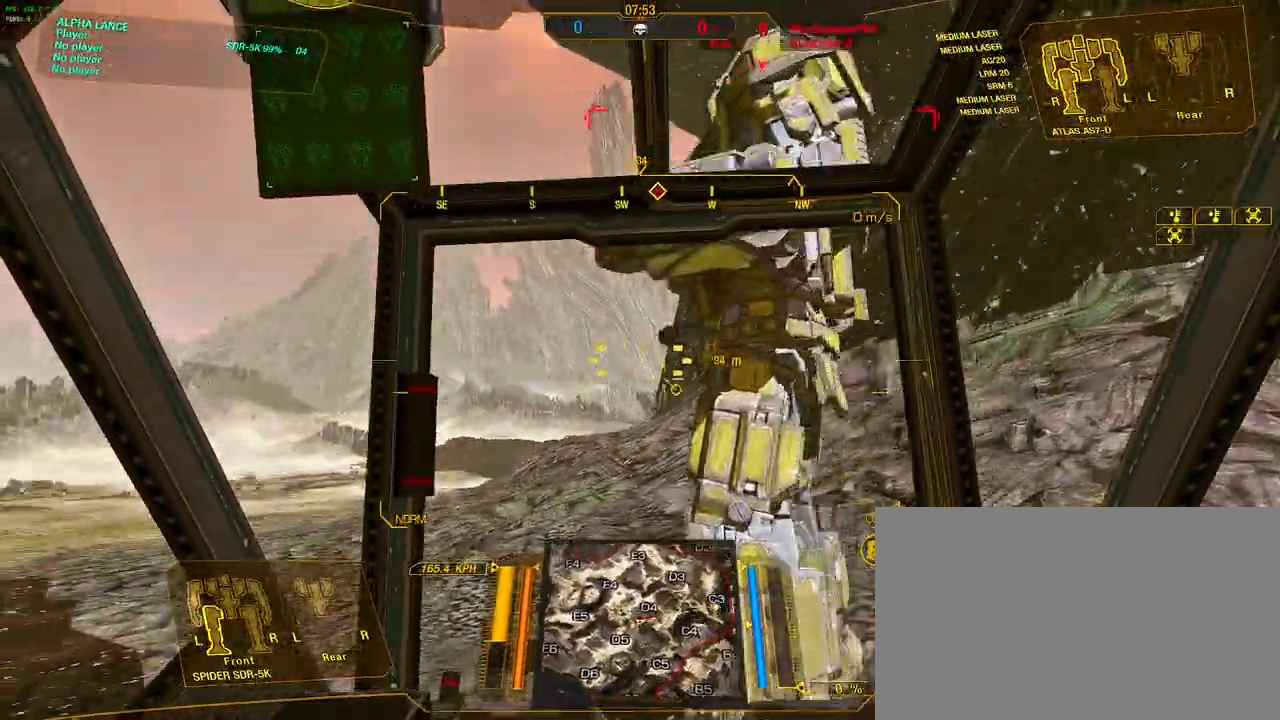
{"keys": ["a", "shift", "w"], "mouse": [], "events": []}
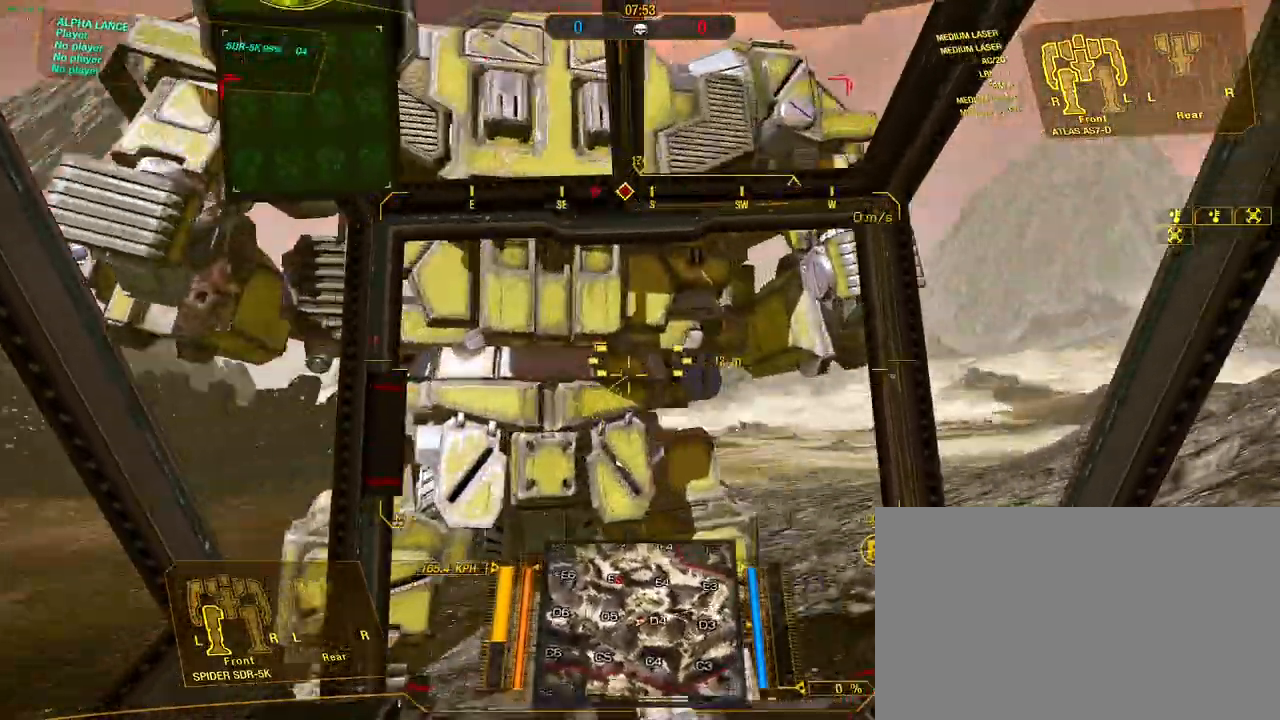
{"keys": ["a", "shift", "w"], "mouse": [], "events": []}
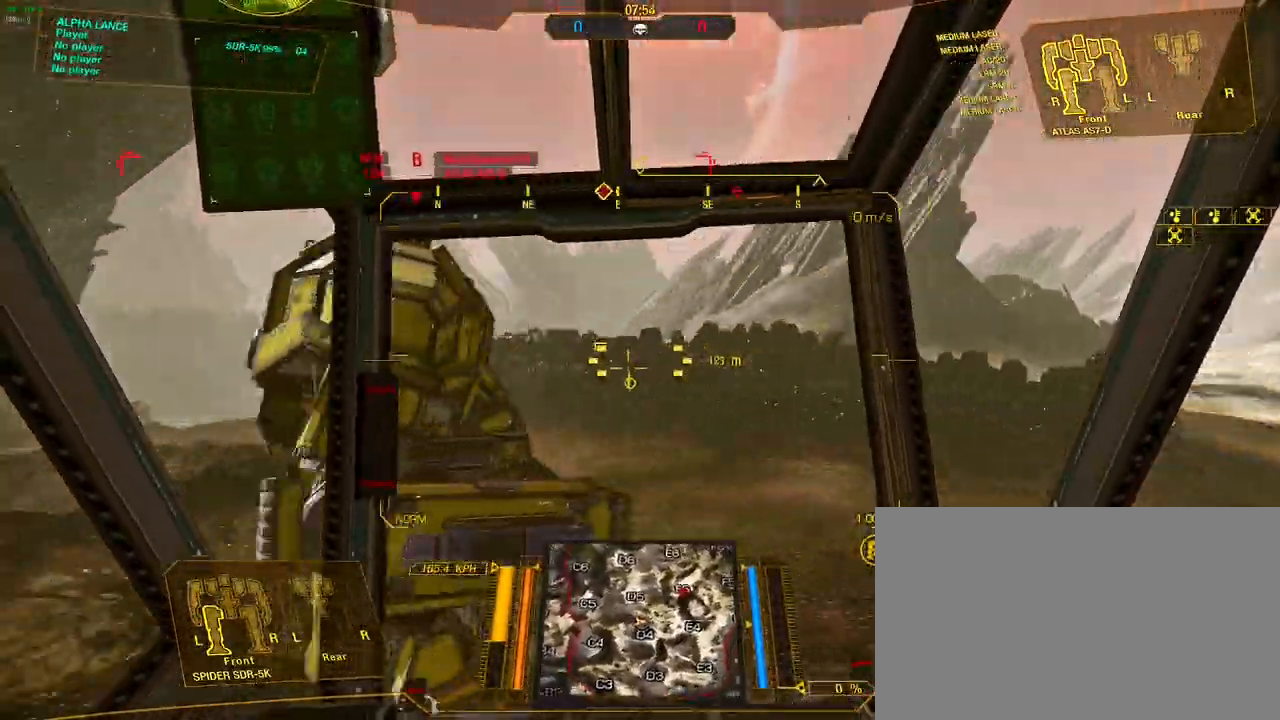
{"keys": ["a", "w"], "mouse": [], "events": [[50, "shift", "up"]]}
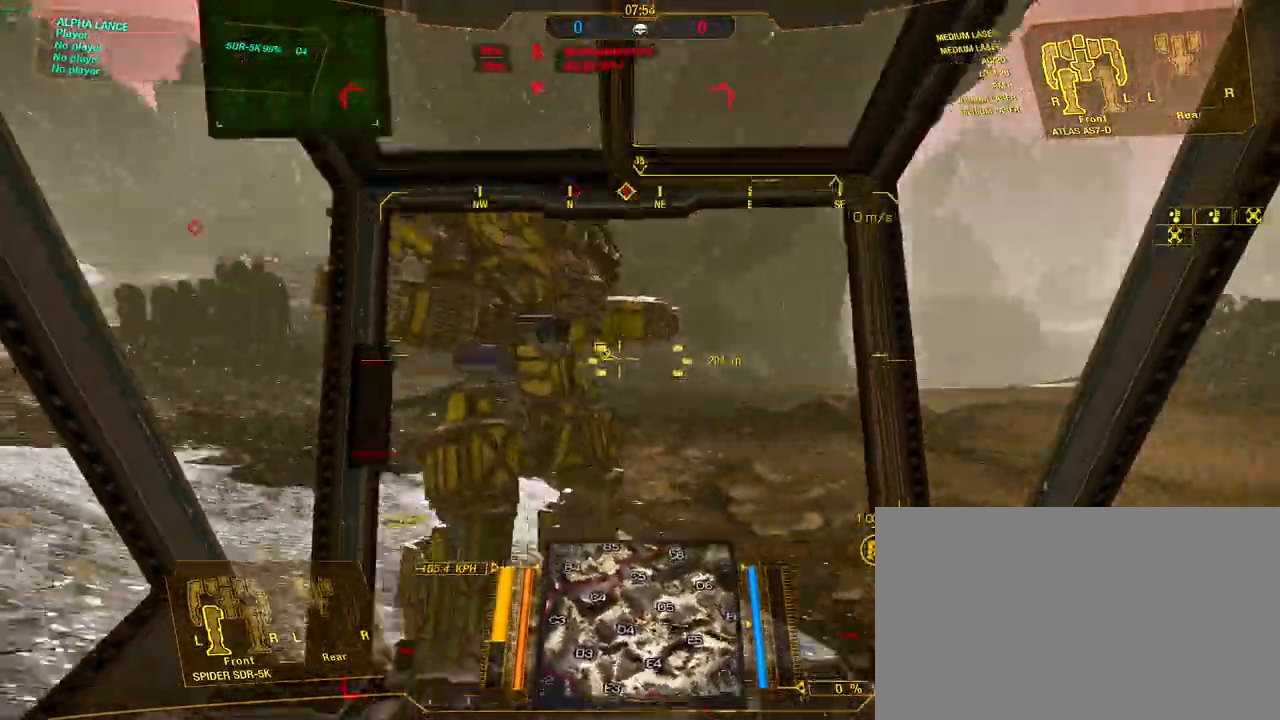
{"keys": ["a"], "mouse": [], "events": [[200, "w", "up"], [300, "a", "up"], [350, "a", "down"]]}
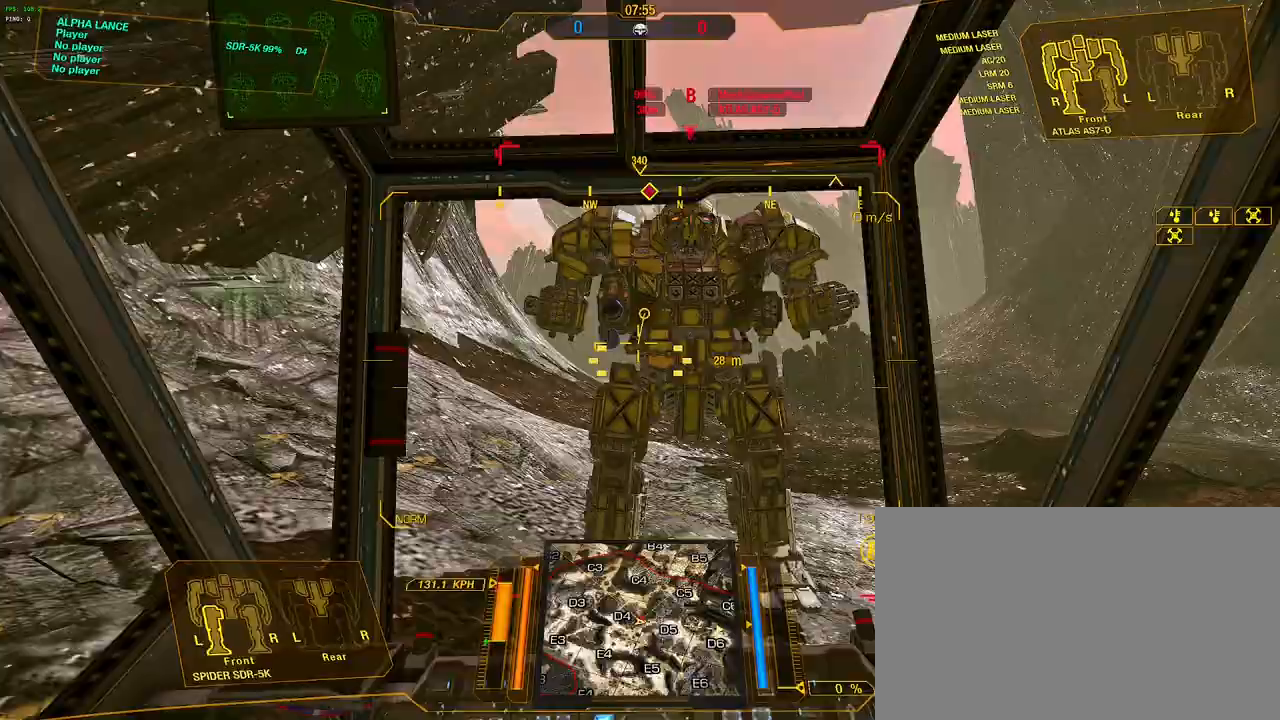
{"keys": ["s"], "mouse": [], "events": [[33, "s", "down"], [83, "a", "up"]]}
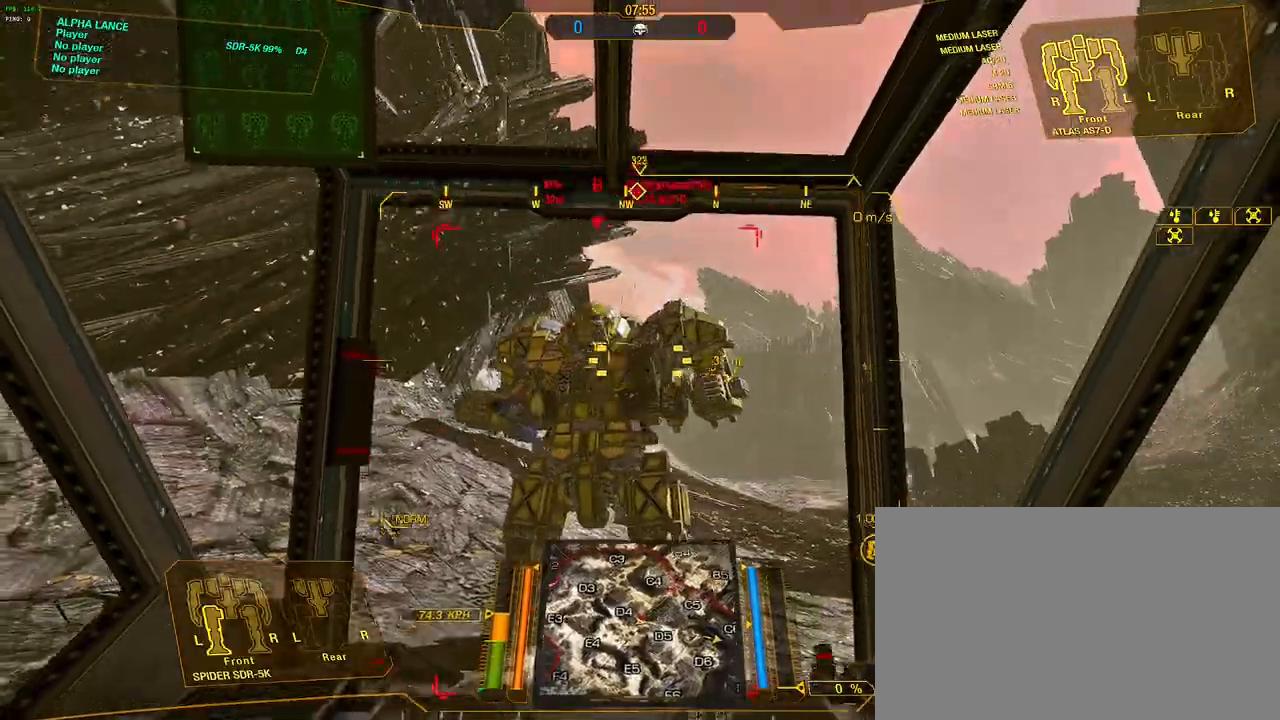
{"keys": ["s"], "mouse": [], "events": []}
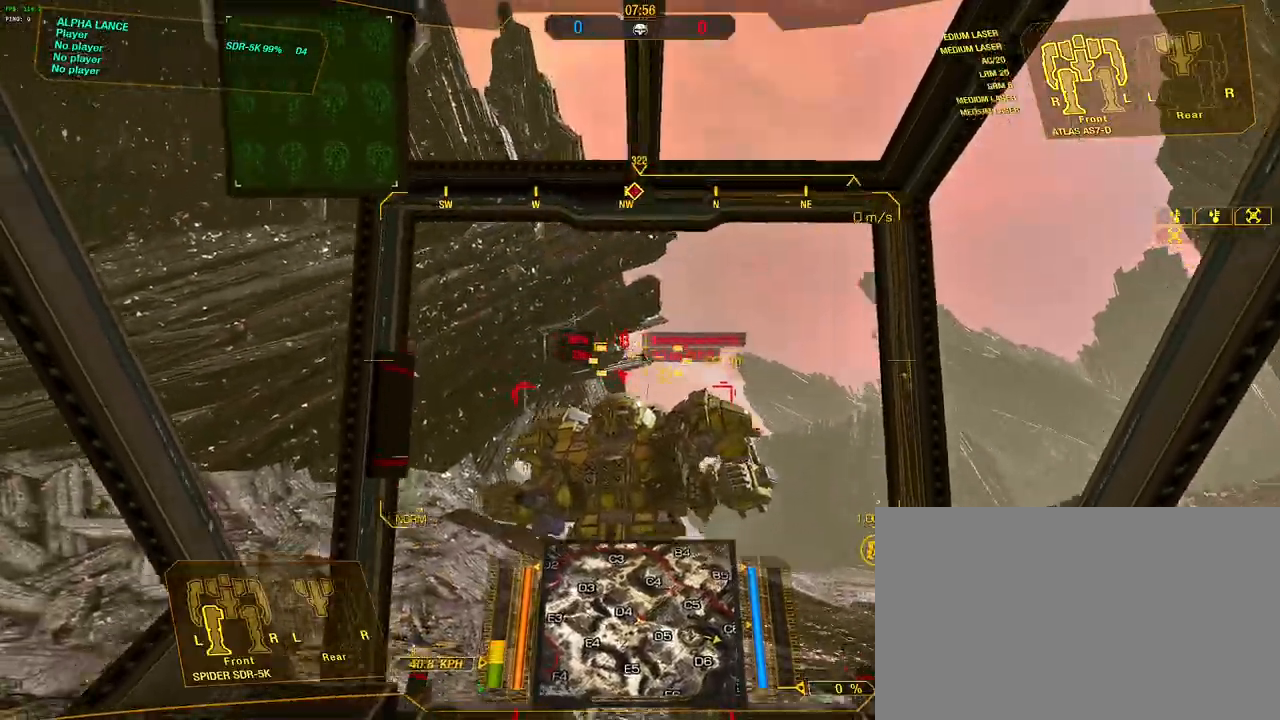
{"keys": ["w"], "mouse": [], "events": [[300, "s", "up"], [483, "w", "down"]]}
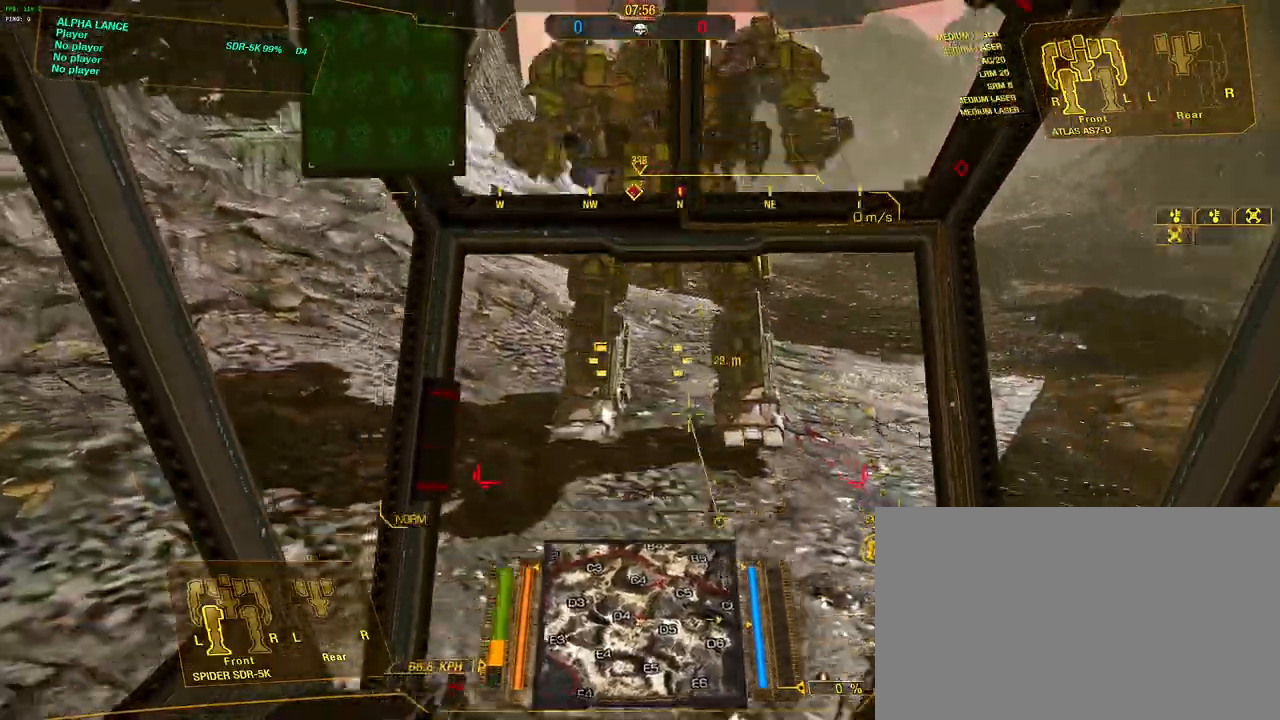
{"keys": ["w"], "mouse": [], "events": []}
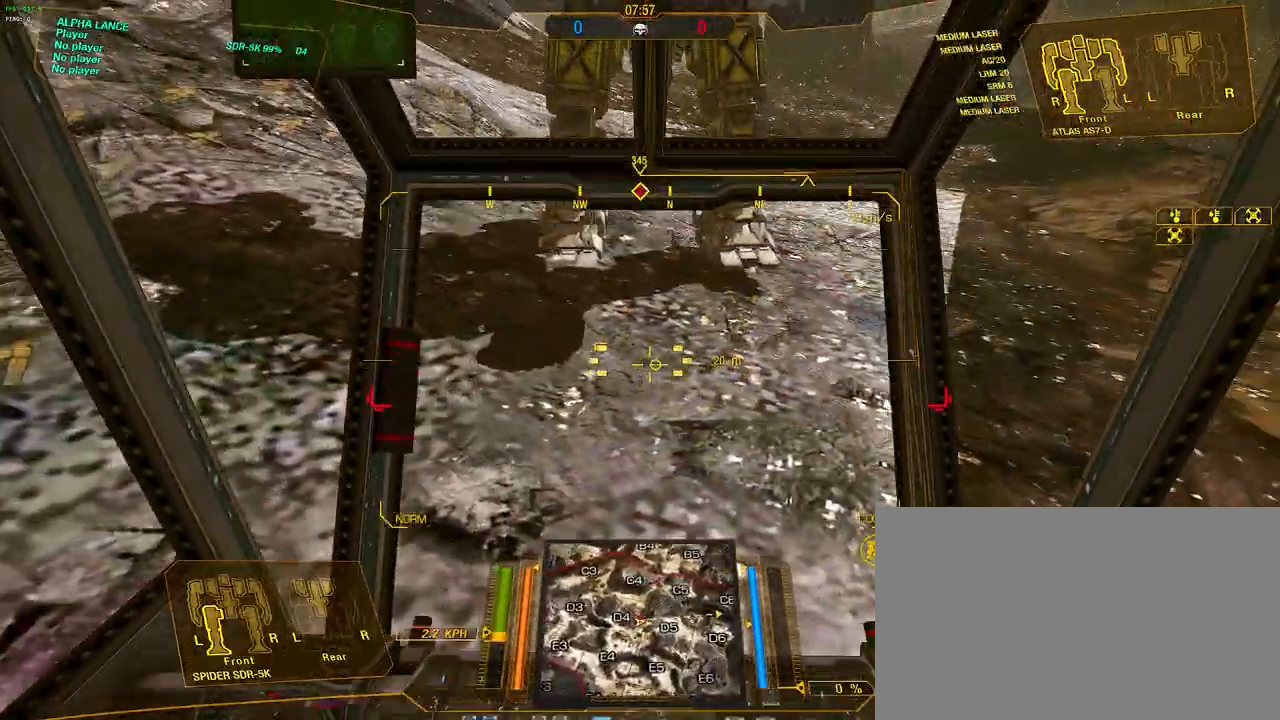
{"keys": ["a", "w"], "mouse": [], "events": [[50, "w", "up"], [200, "w", "down"], [283, "a", "down"]]}
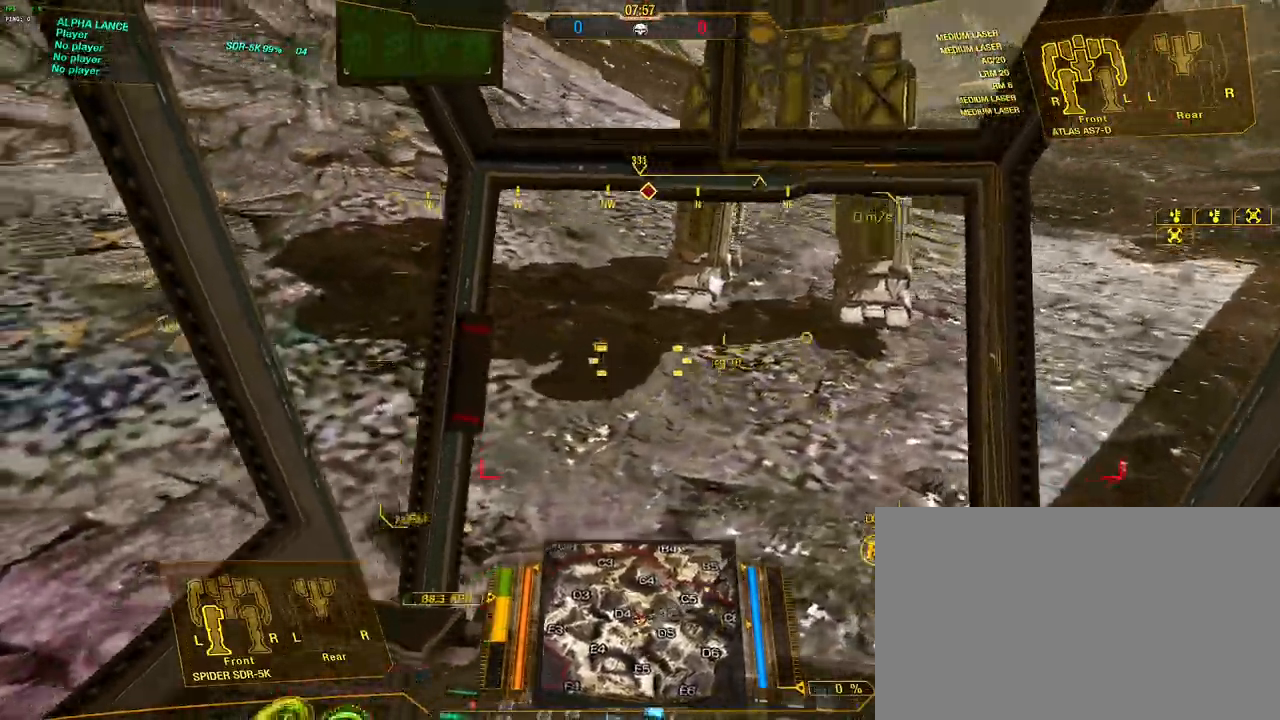
{"keys": ["w"], "mouse": [], "events": [[67, "a", "up"], [350, "a", "down"], [483, "a", "up"]]}
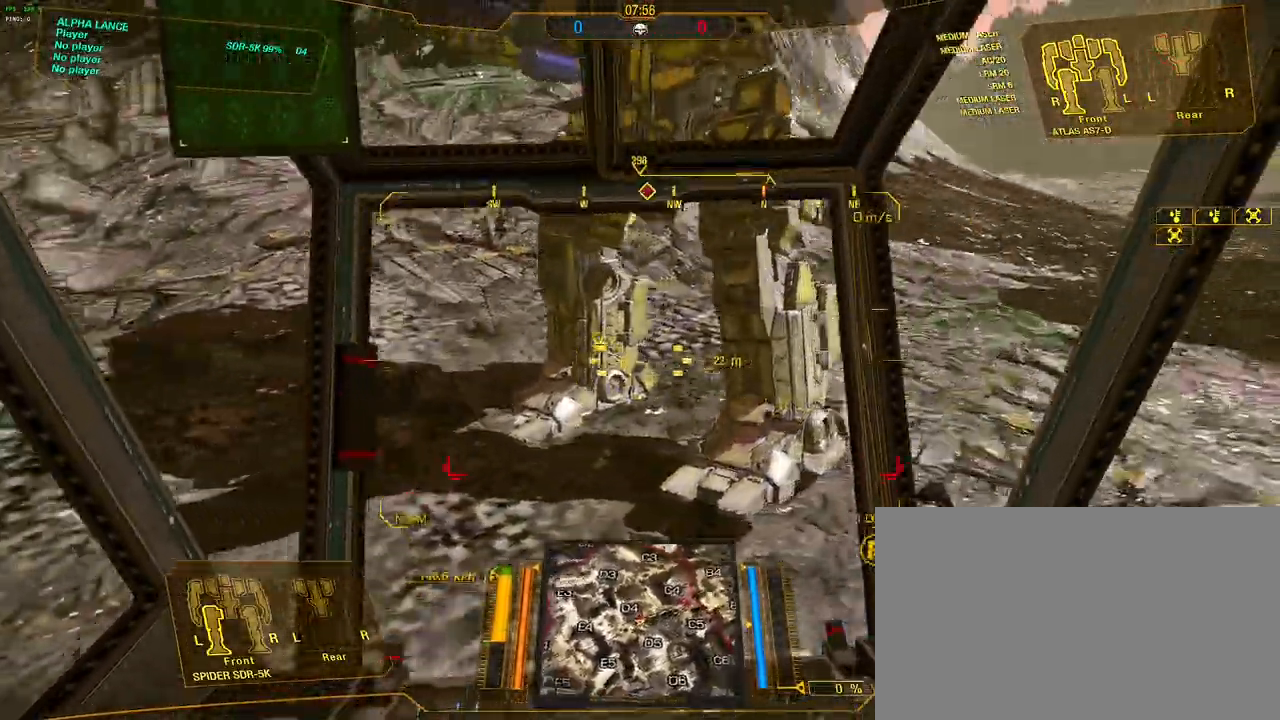
{"keys": ["a", "w"], "mouse": [], "events": [[183, "a", "down"]]}
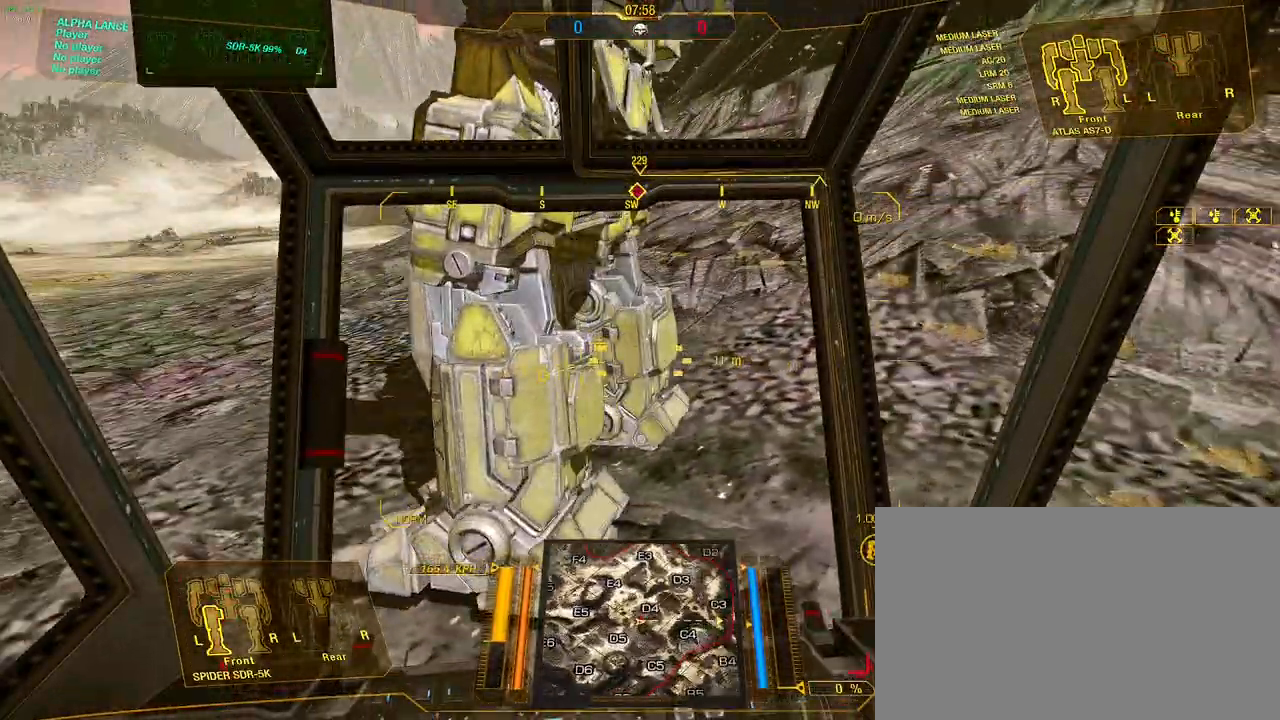
{"keys": ["a", "w"], "mouse": [], "events": []}
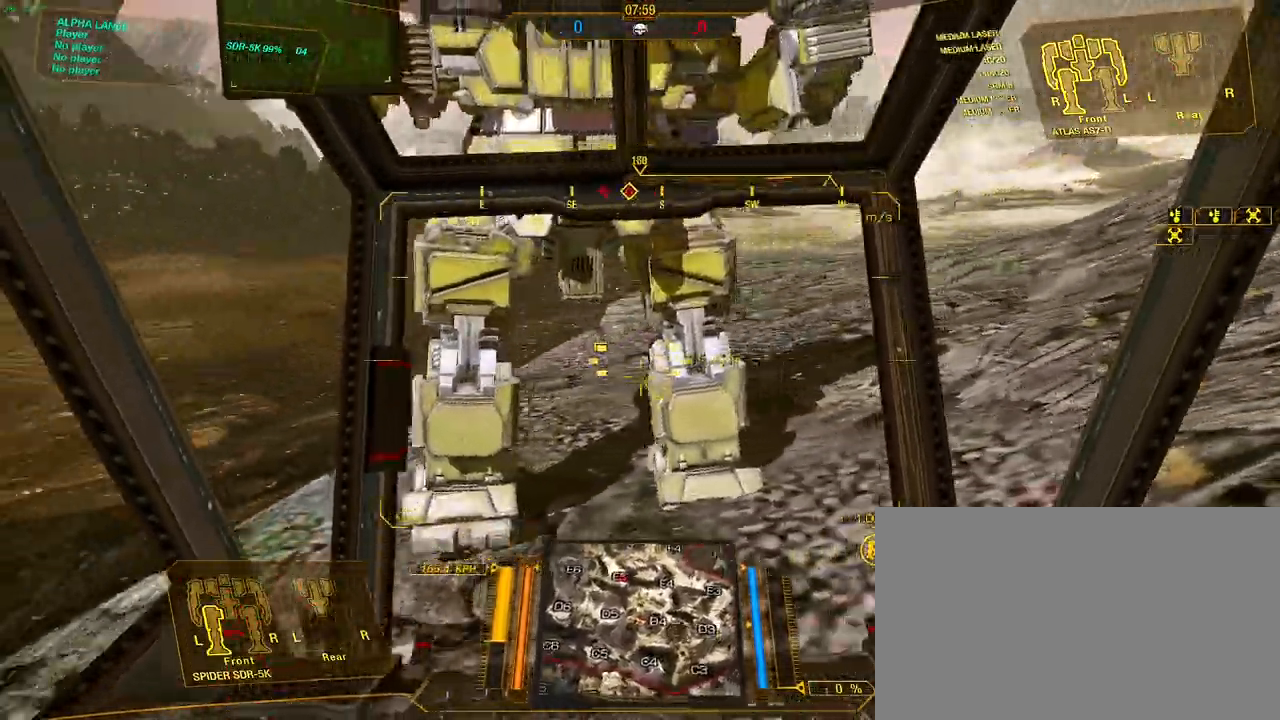
{"keys": ["a", "w"], "mouse": [], "events": []}
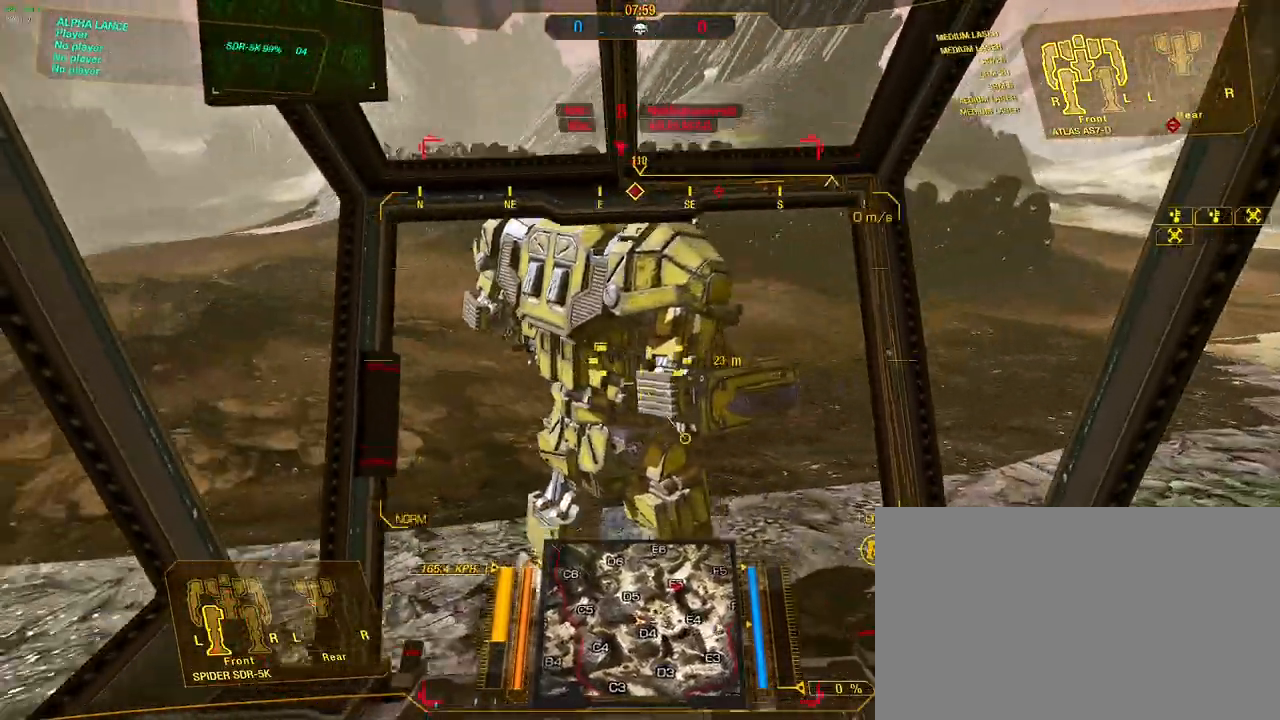
{"keys": ["a", "w"], "mouse": [], "events": []}
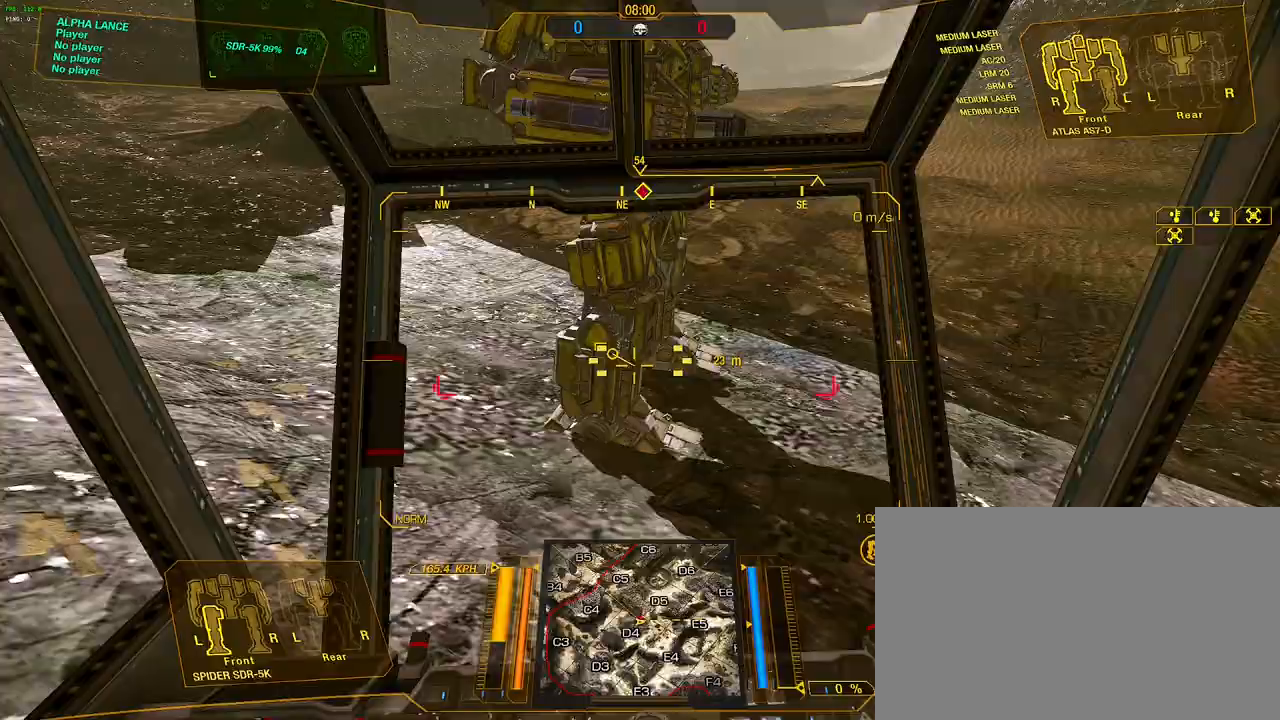
{"keys": ["a"], "mouse": [], "events": [[100, "a", "up"], [283, "a", "down"], [417, "w", "up"]]}
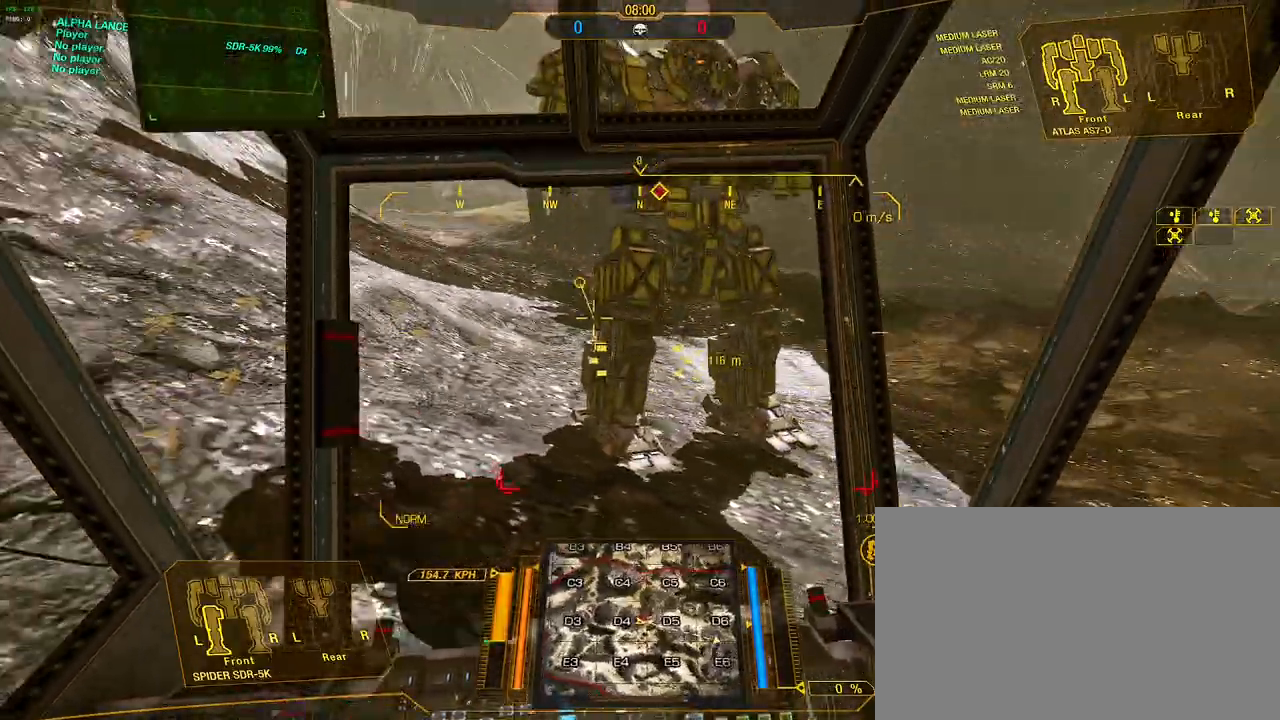
{"keys": ["s"], "mouse": [], "events": [[250, "a", "up"], [400, "s", "down"]]}
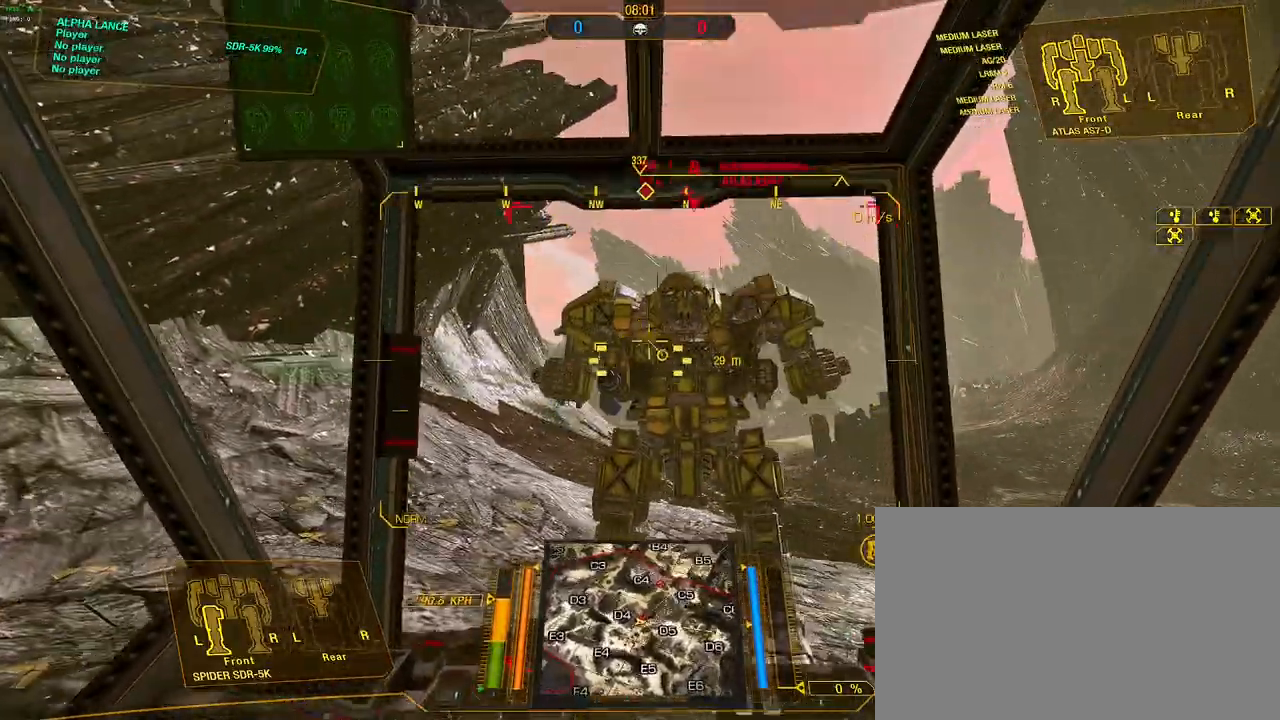
{"keys": ["s"], "mouse": [], "events": []}
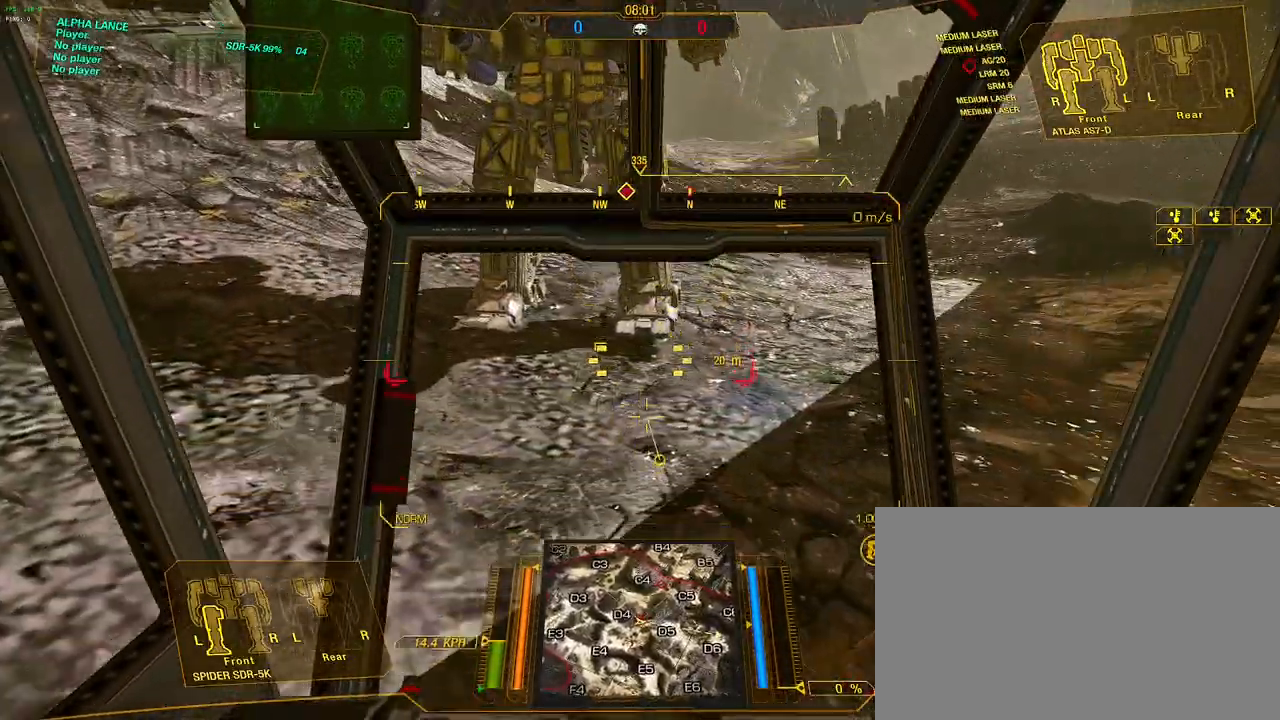
{"keys": [], "mouse": [], "events": [[383, "s", "up"]]}
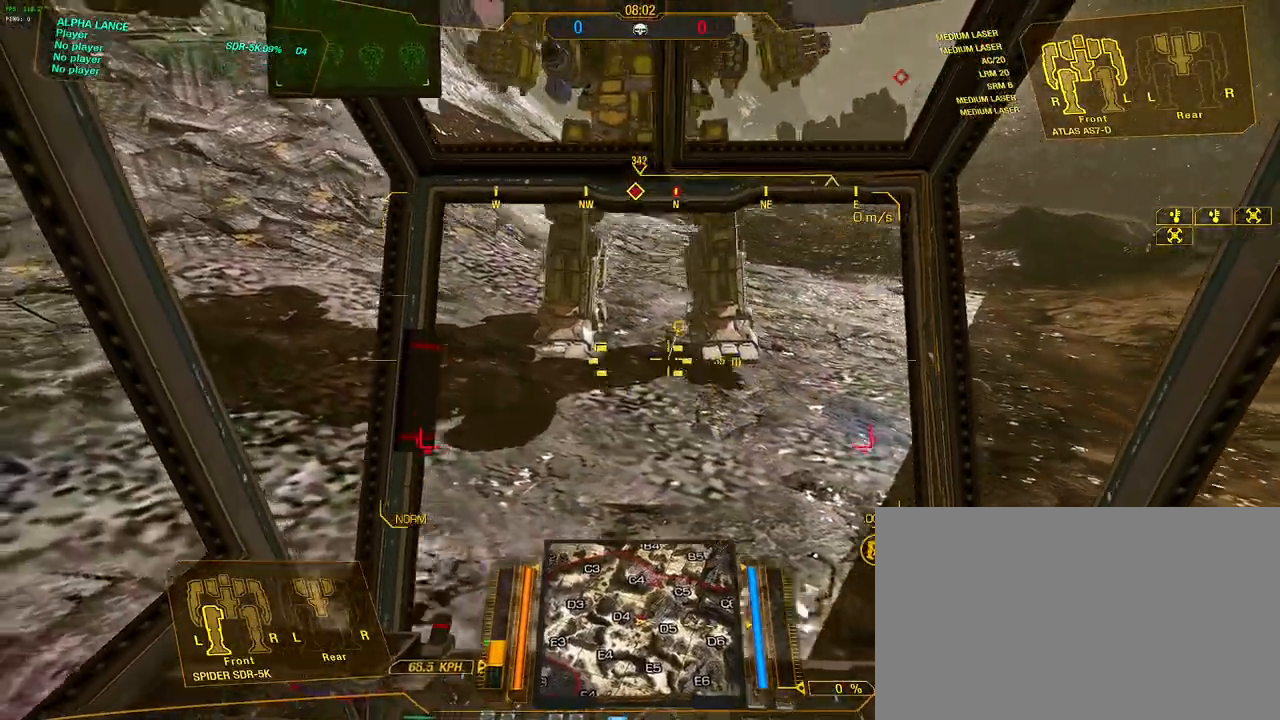
{"keys": ["w"], "mouse": [], "events": [[200, "w", "down"]]}